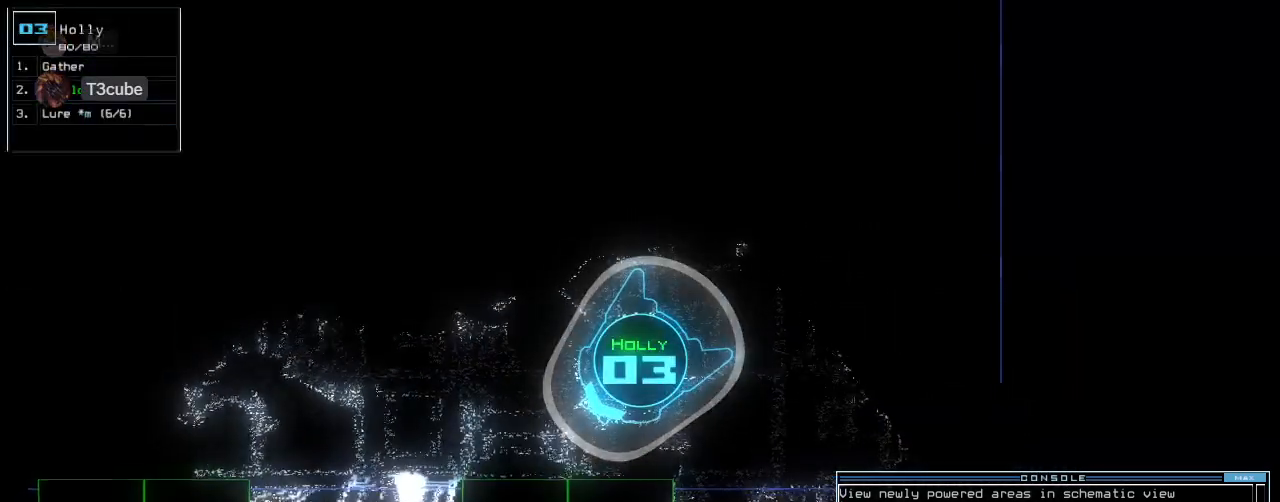
Gameplay with keyboard; each line is a JSON object with the keys held at the frame after it. "events" lists presses ("down") and releases ("up") of ".", "0", "1", "2", "3", "4", "5", "6", "7", "8", "9", "a", "b", "backspace", "c", "caps_lock", "comma", "ctrl_l", "ctrl_r", "d", "down", "e", "equals", "escape", "f", "f12", "g", "h", "i", "j", "k", "l", "left", "m", "minus", "n", "o", "p", "q", "quote", "r", "return", "right", "s", "semicolon", "shift_l", "shift_r", "space", "t", "tab", "tilde", "u", "up", "v", "w", "x", "y" and "z" between this image and that frame as [ms after this image, input, new state], when the widget could be followed in between. No other keys are recorded. Mouse input is not recorded.
{"keys": ["d", "down"], "events": [[180, "space", "down"], [240, "space", "up"], [300, "r", "down"], [380, "down", "down"], [400, "r", "up"], [420, "d", "down"]]}
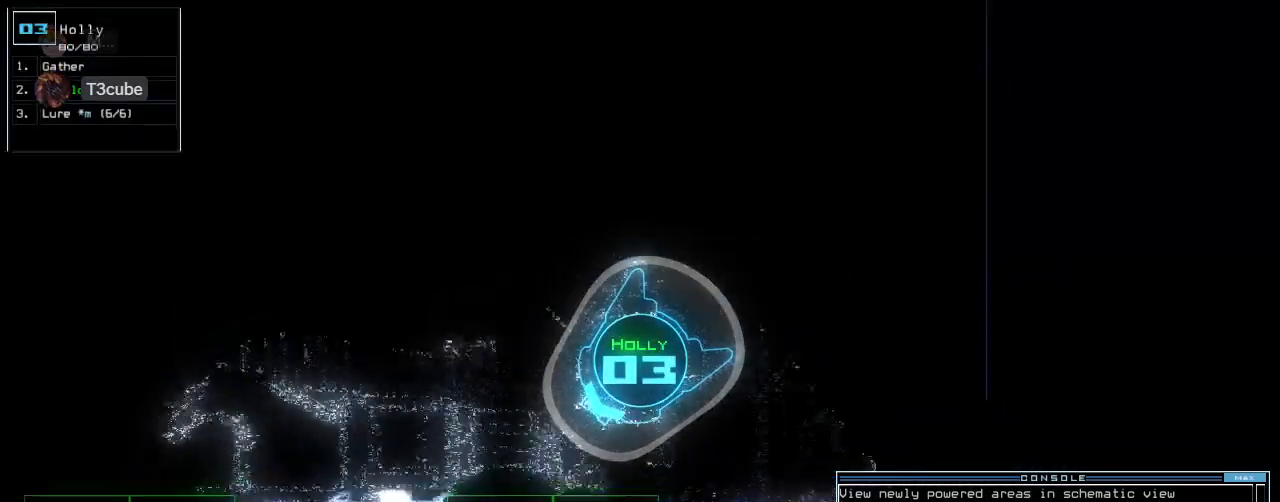
{"keys": []}
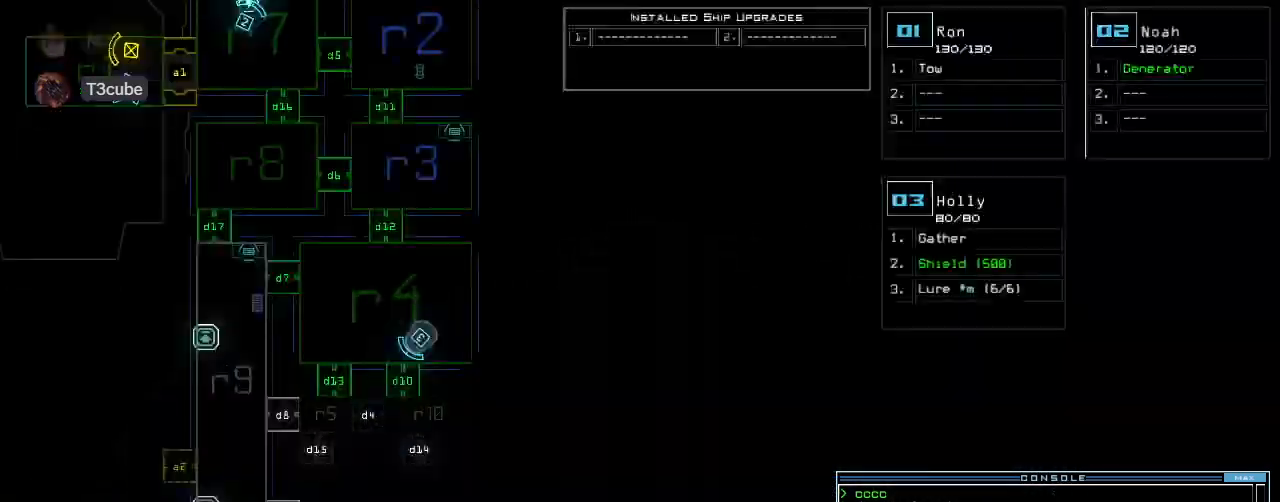
{"keys": [], "events": []}
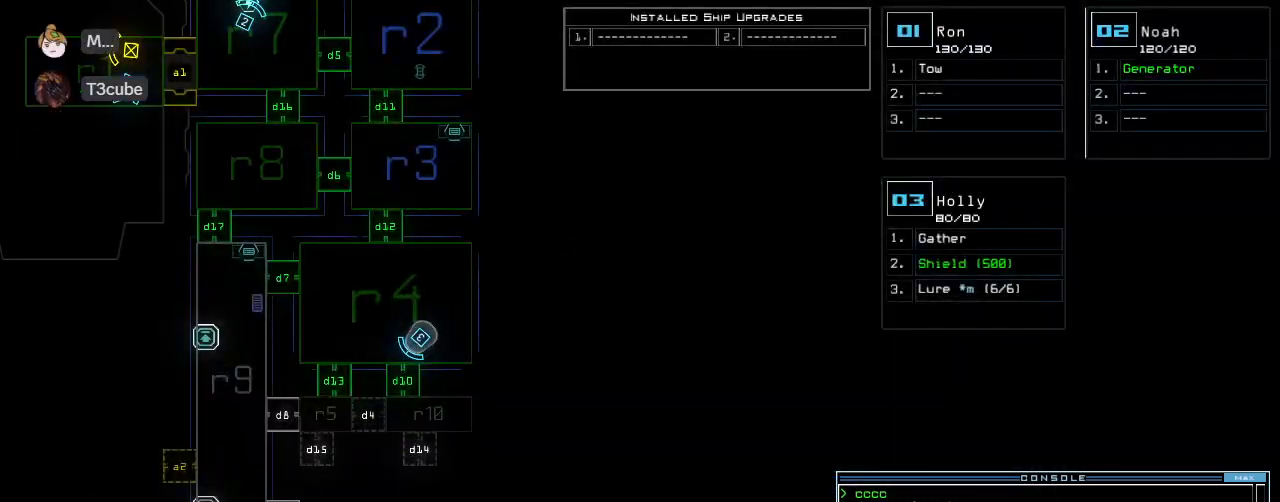
{"keys": ["up"]}
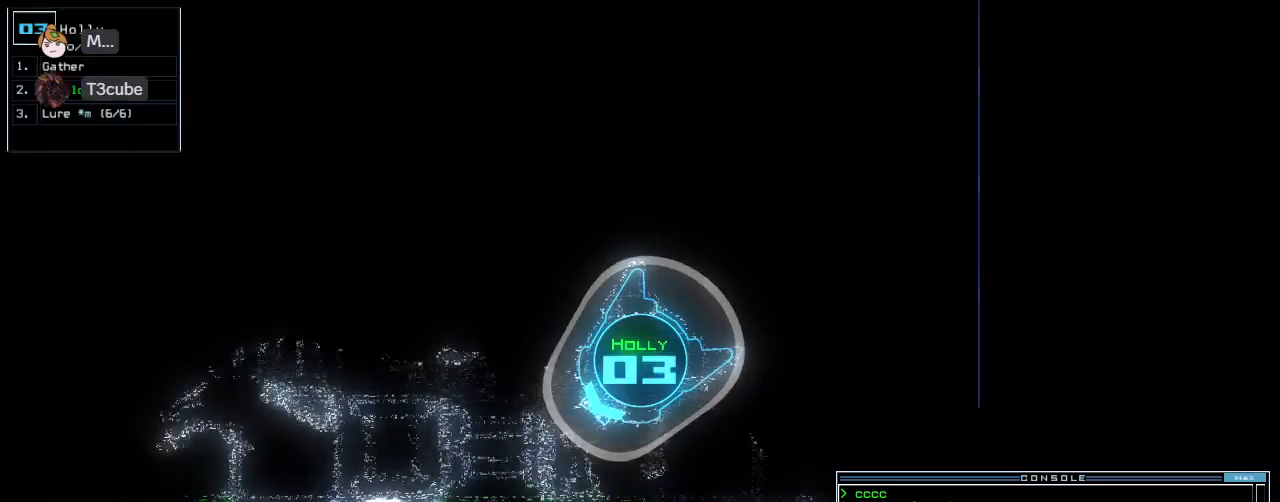
{"keys": ["up"]}
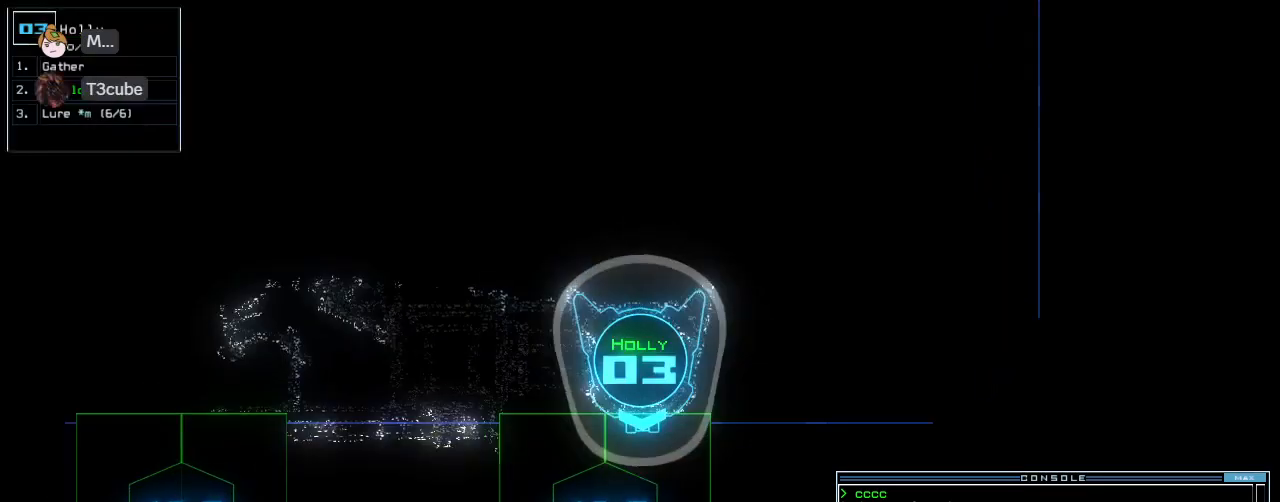
{"keys": ["return"], "events": [[60, "up", "up"], [140, "1", "down"], [200, "1", "up"], [280, "0", "down"], [360, "0", "up"], [500, "return", "down"]]}
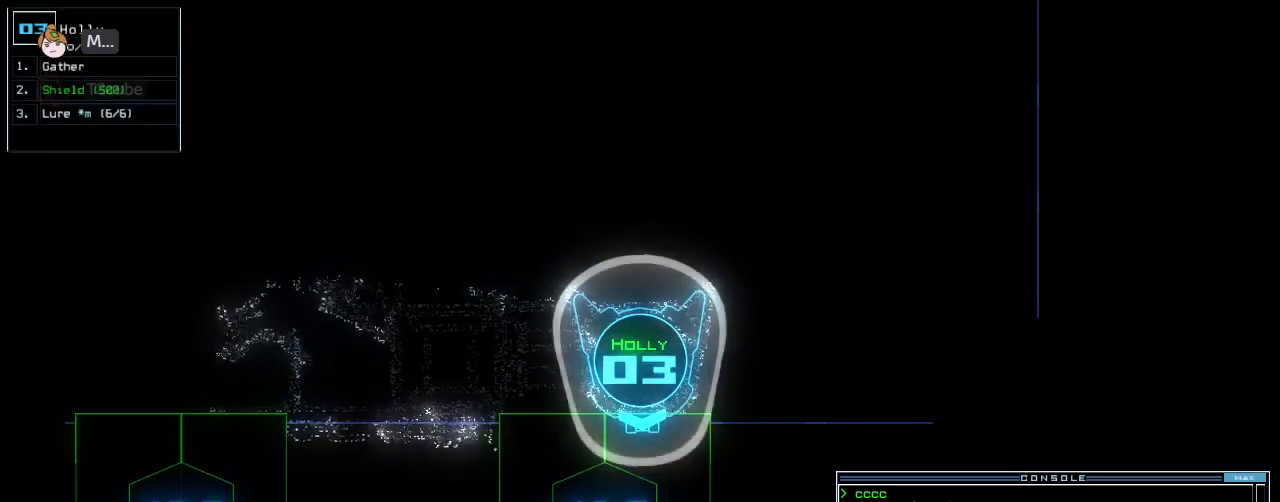
{"keys": ["up"], "events": [[60, "return", "up"], [220, "up", "down"]]}
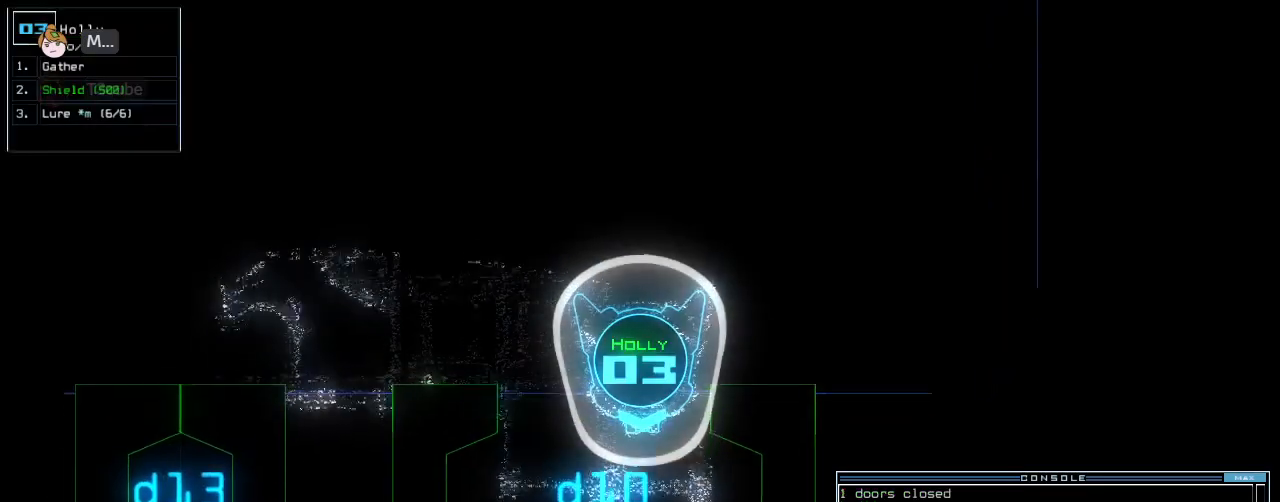
{"keys": ["up"]}
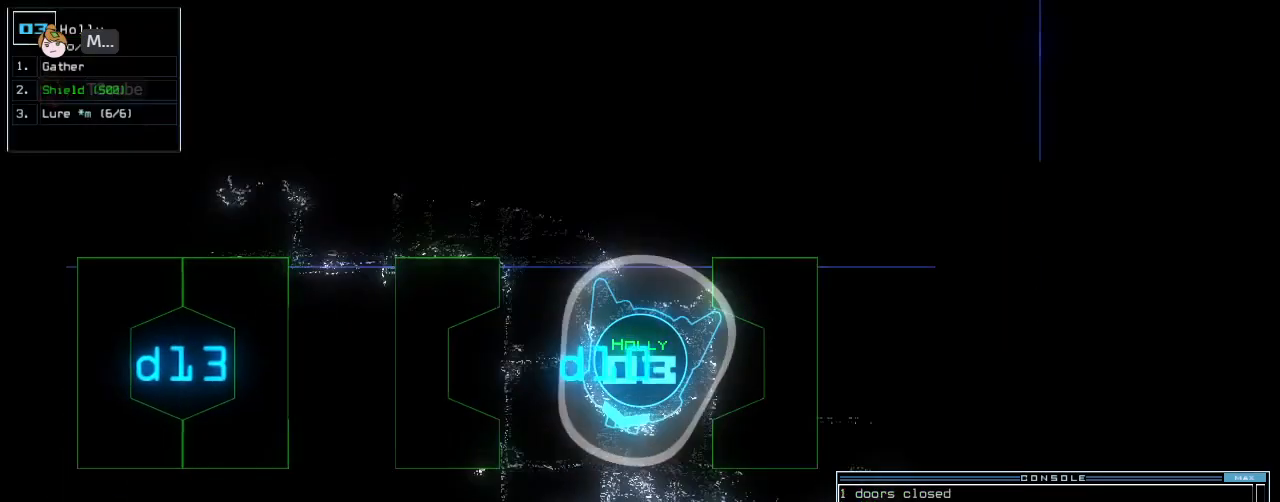
{"keys": ["ctrl_l", "up"], "events": [[120, "left", "down"], [220, "left", "up"], [320, "left", "down"], [460, "left", "up"], [480, "ctrl_l", "down"]]}
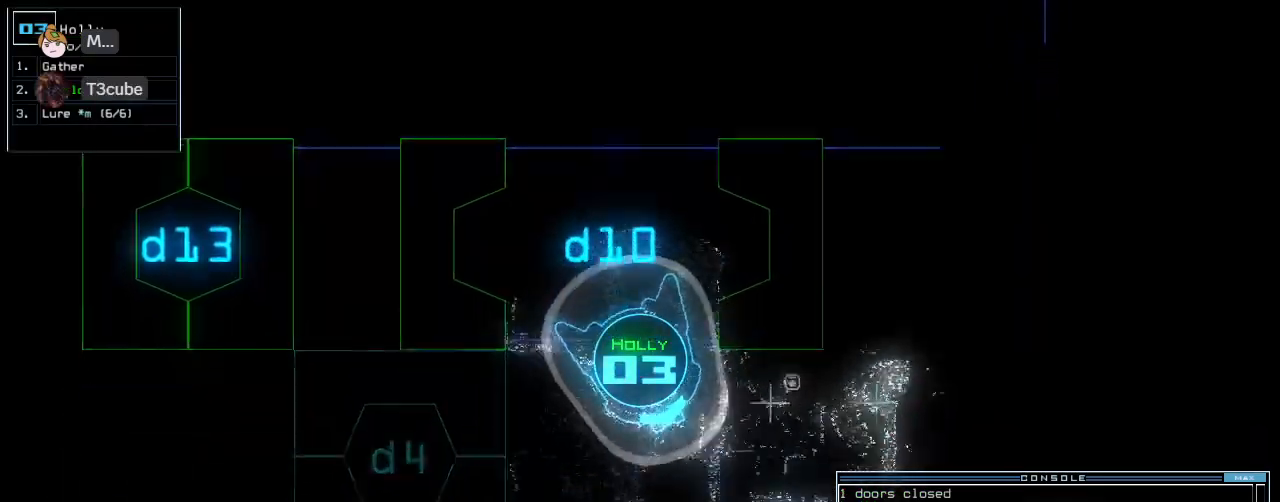
{"keys": ["up"]}